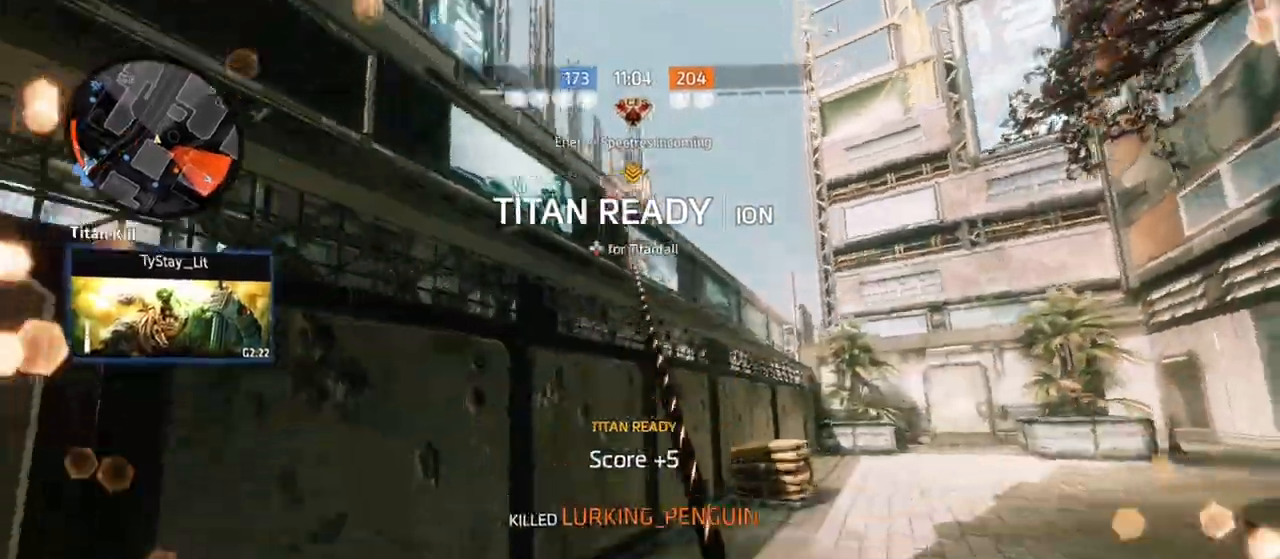
Gameplay with a controller (PlayStation layout); each line is a JSON object with the inputs held at the frame after it. "events" lists button and stick changes between this image and that frame as [ms after this image, input, new state], when the widget could be followed in between.
{"buttons": [], "left_stick": "right", "right_stick": "center"}
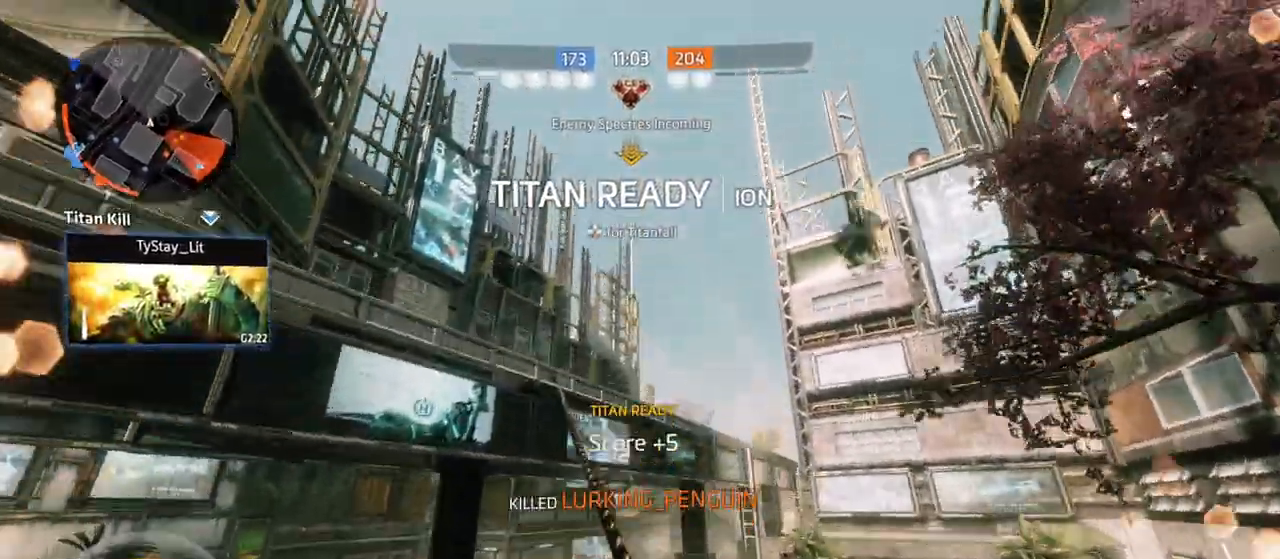
{"buttons": [], "left_stick": "up-right", "right_stick": "down-right", "events": [[50, "left_stick", "center"], [217, "right_stick", "down-right"], [233, "left_stick", "up-right"], [267, "right_stick", "down"], [333, "CROSS", "down"], [400, "CROSS", "up"], [400, "right_stick", "down-right"]]}
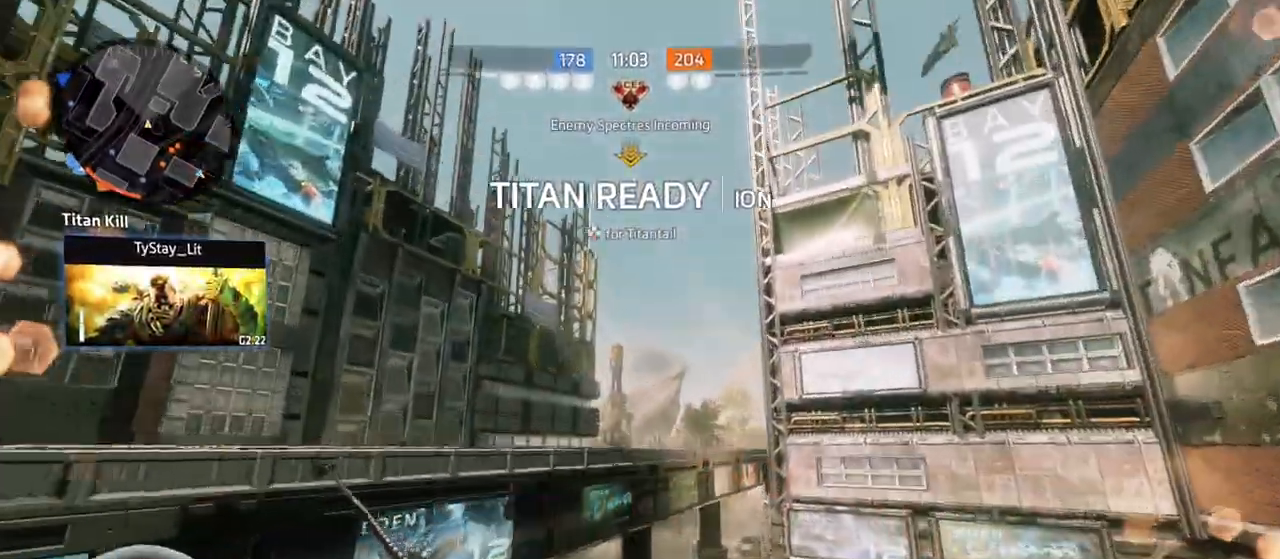
{"buttons": [], "left_stick": "up-right", "right_stick": "down-right", "events": []}
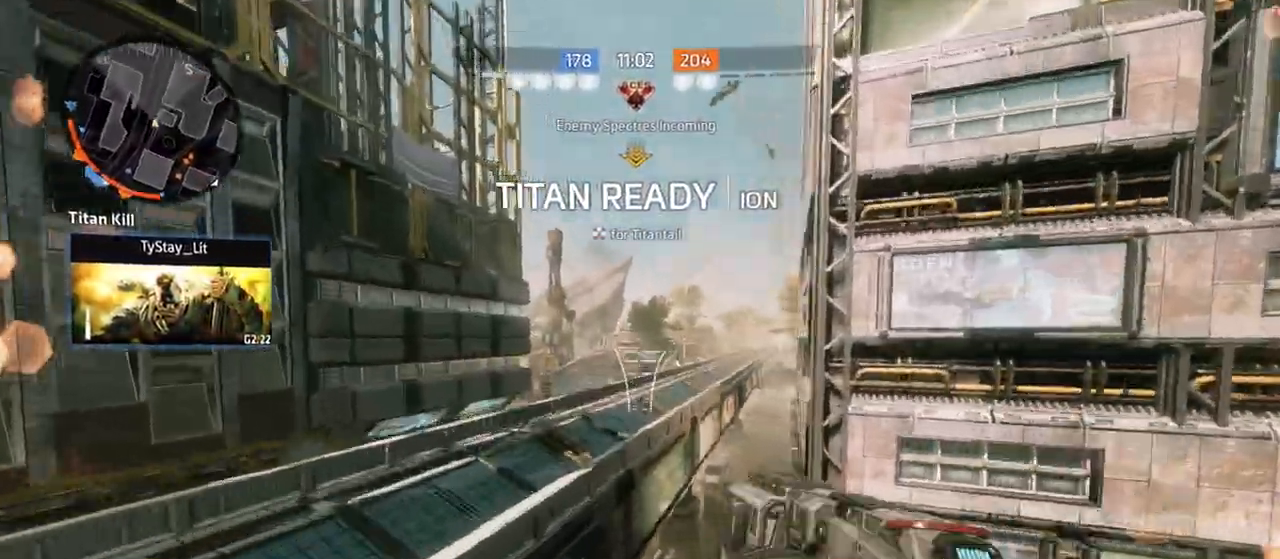
{"buttons": [], "left_stick": "up-right", "right_stick": "center", "events": [[83, "right_stick", "center"], [183, "CROSS", "down"], [300, "CROSS", "up"], [367, "CIRCLE", "down"], [500, "CIRCLE", "up"]]}
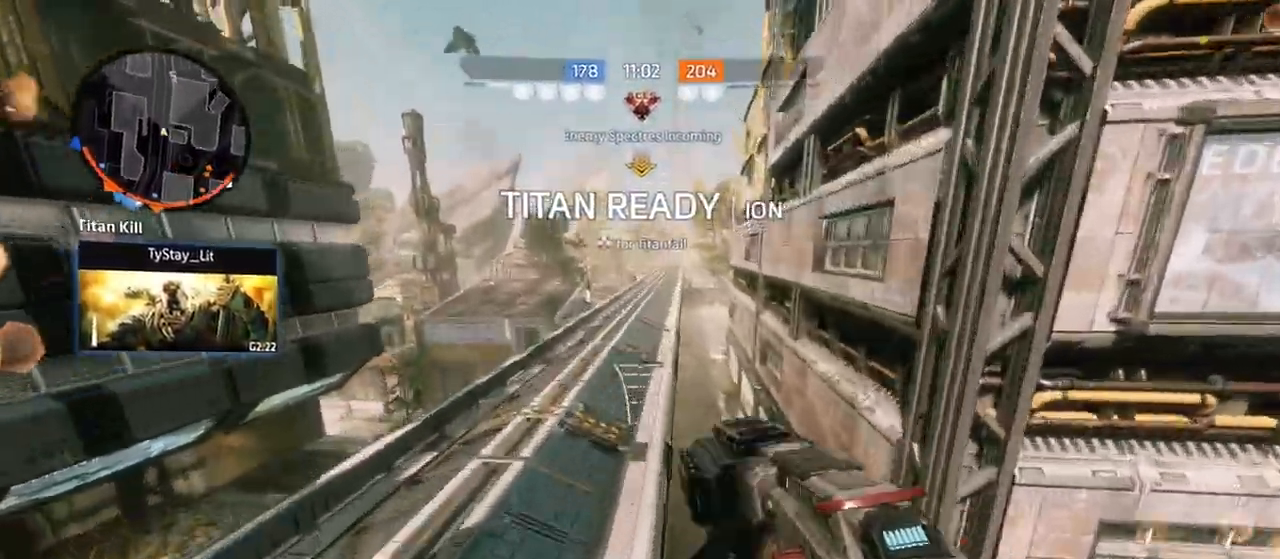
{"buttons": [], "left_stick": "up-right", "right_stick": "center", "events": [[83, "left_stick", "center"], [233, "left_stick", "right"], [417, "left_stick", "up-right"]]}
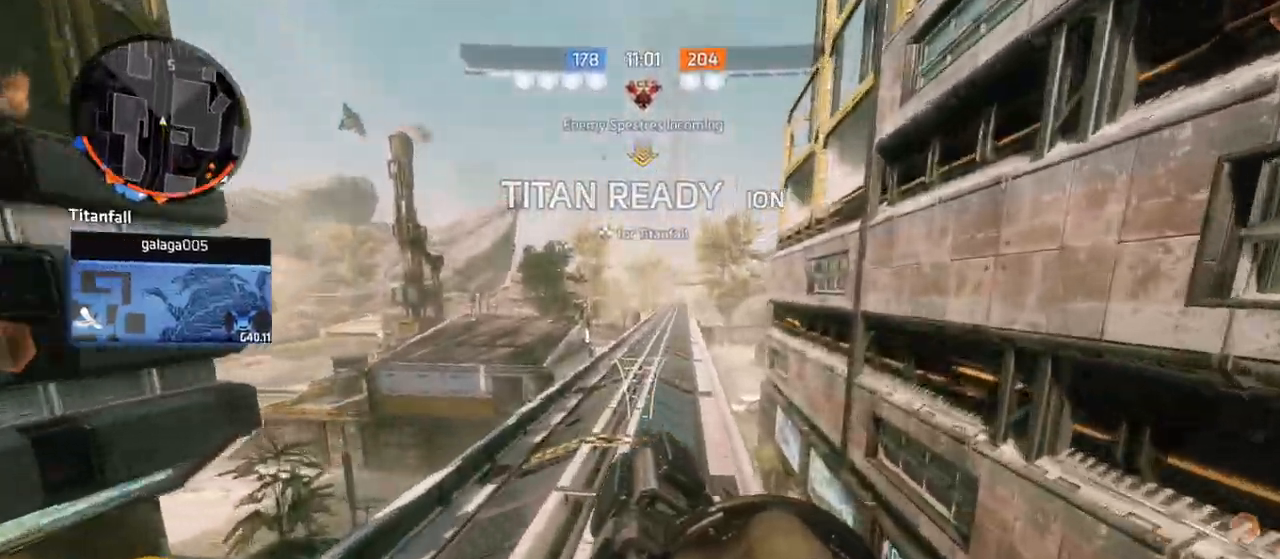
{"buttons": ["CROSS"], "left_stick": "center", "right_stick": "center", "events": [[133, "left_stick", "center"], [300, "CROSS", "down"]]}
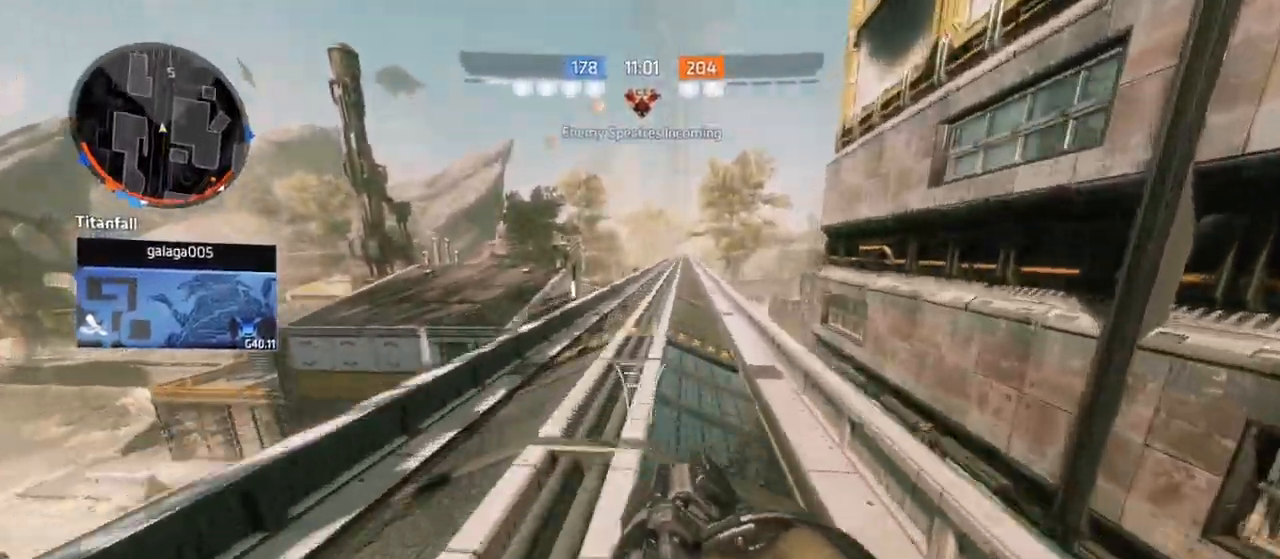
{"buttons": ["CIRCLE"], "left_stick": "center", "right_stick": "center", "events": [[217, "DPAD_DOWN", "down"], [350, "CROSS", "up"], [350, "DPAD_DOWN", "up"], [400, "CIRCLE", "down"]]}
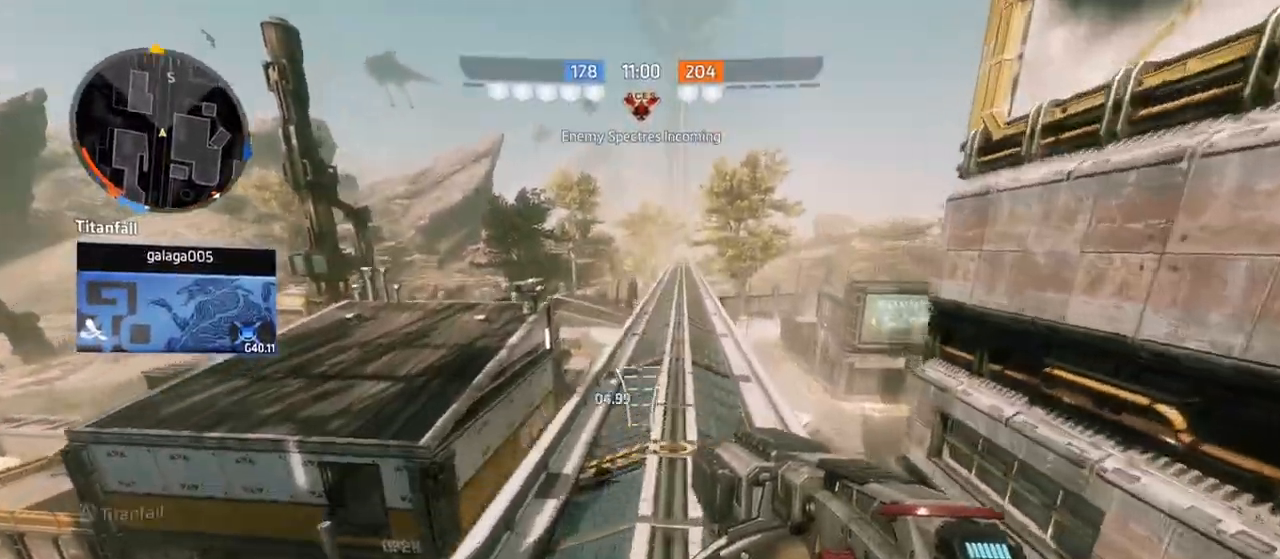
{"buttons": [], "left_stick": "up-right", "right_stick": "right", "events": [[17, "CIRCLE", "up"], [150, "left_stick", "right"], [217, "right_stick", "right"], [383, "left_stick", "up-right"]]}
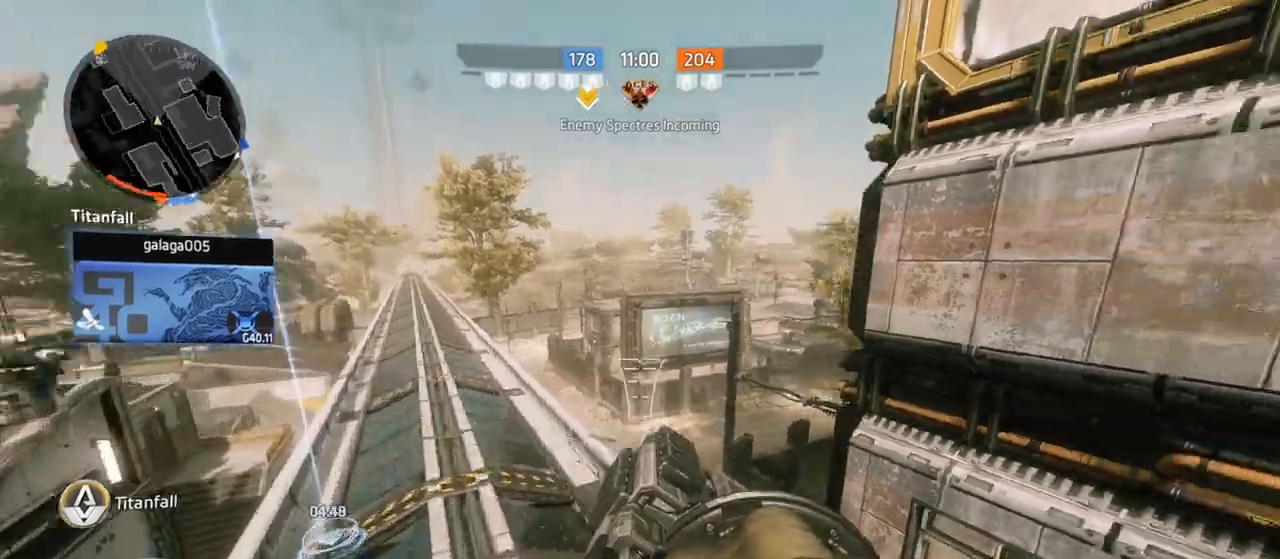
{"buttons": ["CROSS"], "left_stick": "down-left", "right_stick": "center", "events": [[67, "left_stick", "up-left"], [233, "right_stick", "up-right"], [250, "left_stick", "down-left"], [383, "right_stick", "center"], [467, "CROSS", "down"]]}
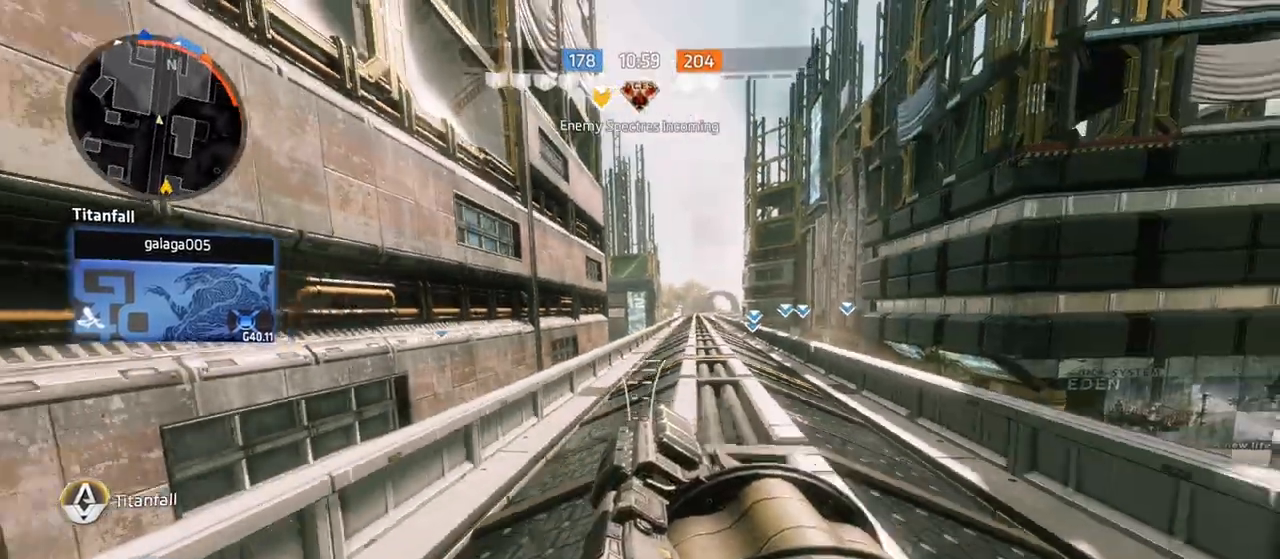
{"buttons": [], "left_stick": "down-right", "right_stick": "center", "events": [[50, "left_stick", "down"], [100, "CROSS", "up"], [183, "left_stick", "down-right"], [317, "left_stick", "right"], [433, "left_stick", "down-right"]]}
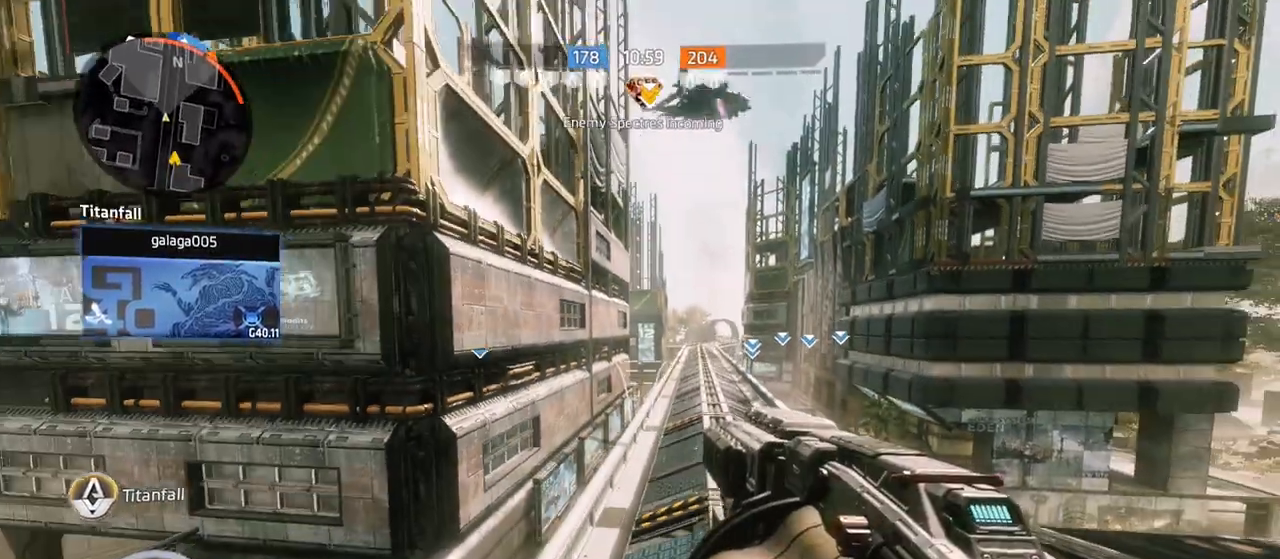
{"buttons": [], "left_stick": "left", "right_stick": "center", "events": [[33, "CROSS", "down"], [150, "CROSS", "up"], [233, "CIRCLE", "down"], [300, "left_stick", "down-left"], [317, "CIRCLE", "up"], [433, "left_stick", "left"]]}
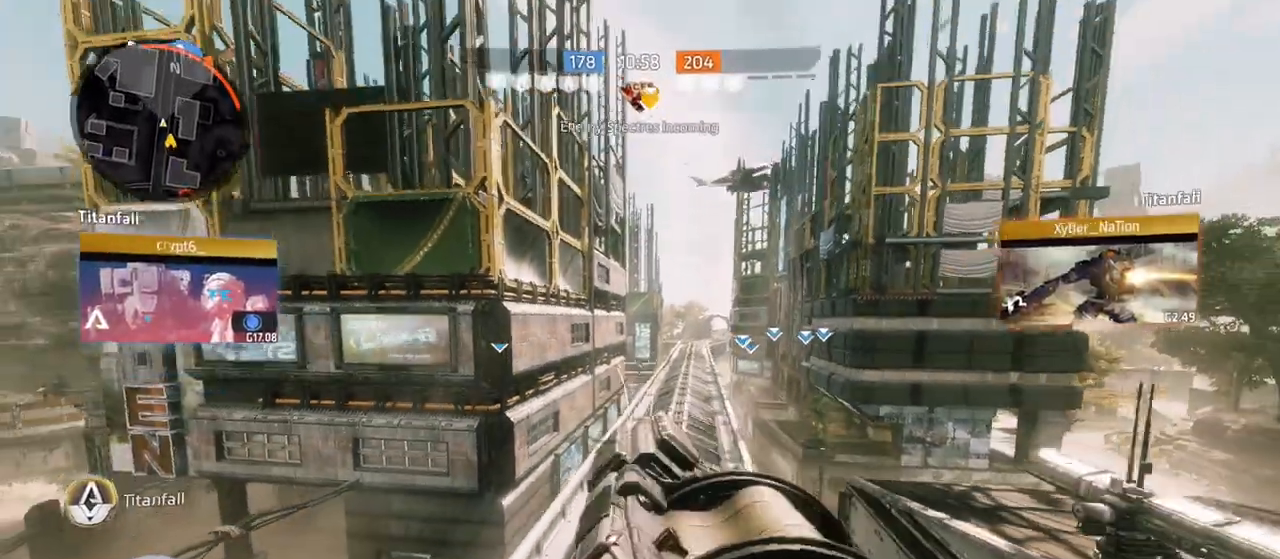
{"buttons": [], "left_stick": "left", "right_stick": "center", "events": []}
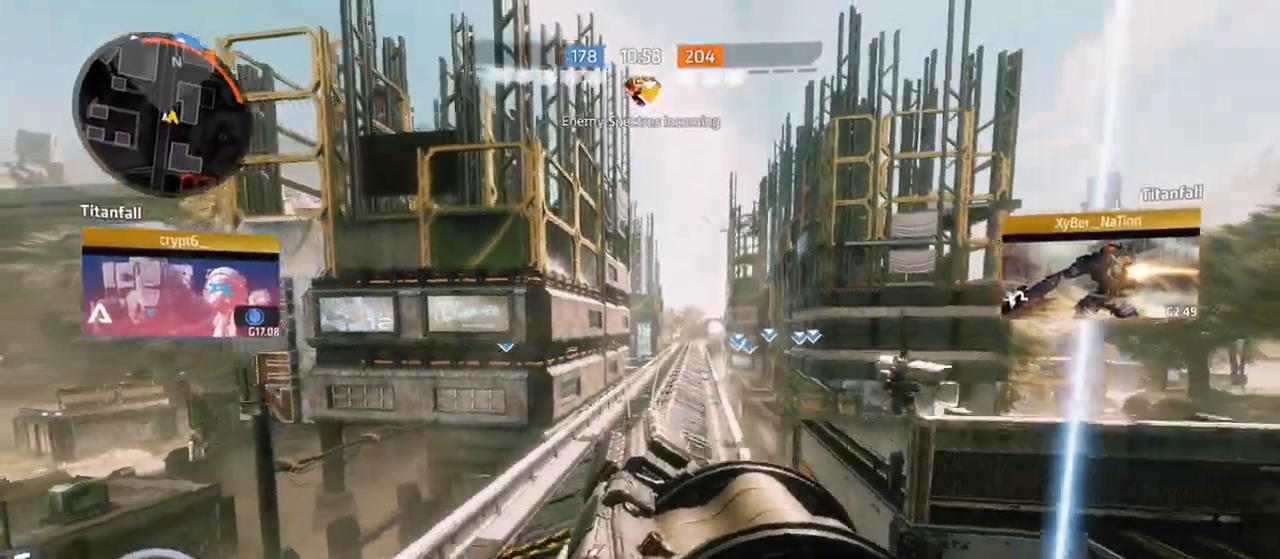
{"buttons": [], "left_stick": "center", "right_stick": "center", "events": [[167, "left_stick", "down-left"], [300, "CROSS", "down"], [450, "left_stick", "center"], [483, "CROSS", "up"]]}
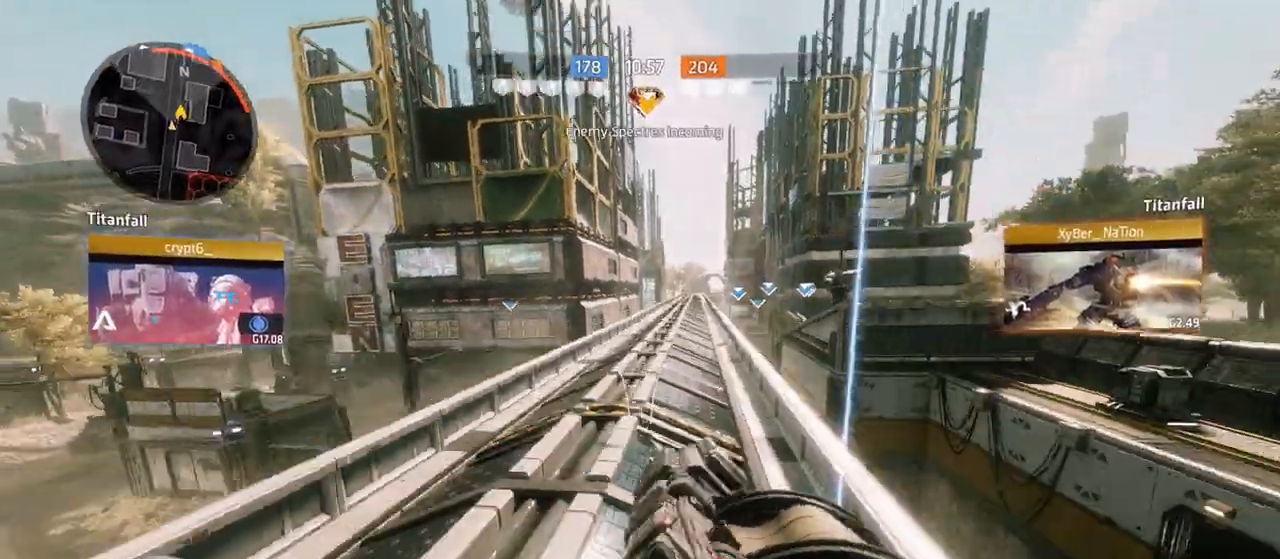
{"buttons": ["CIRCLE"], "left_stick": "center", "right_stick": "center", "events": [[33, "CROSS", "down"], [367, "CROSS", "up"], [467, "CIRCLE", "down"]]}
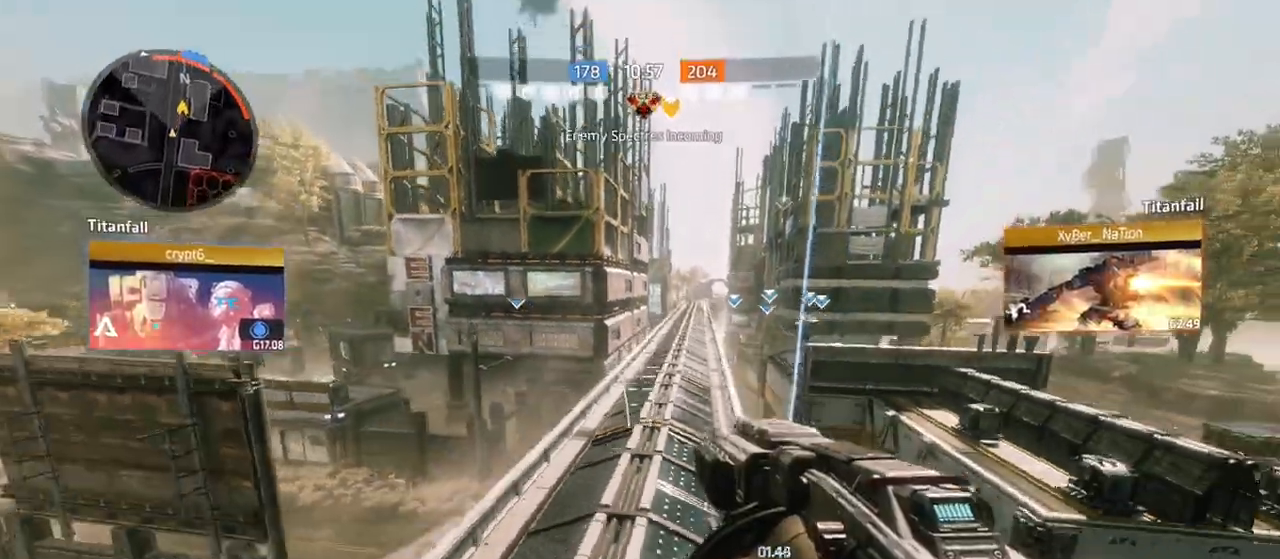
{"buttons": [], "left_stick": "center", "right_stick": "center", "events": [[67, "CIRCLE", "up"]]}
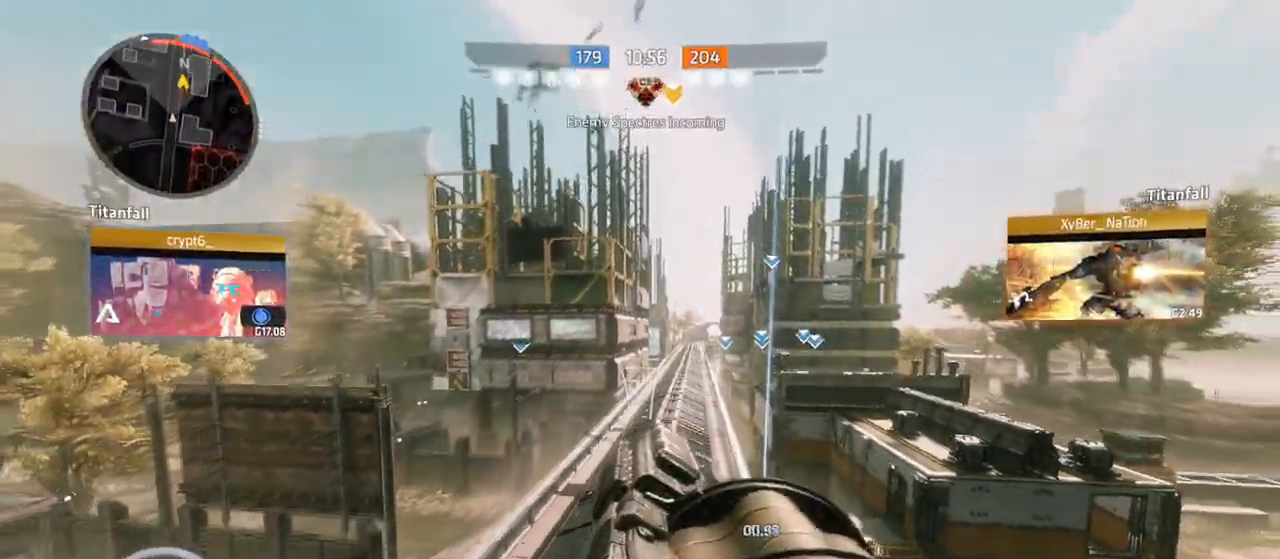
{"buttons": [], "left_stick": "up", "right_stick": "center", "events": [[67, "right_stick", "right"], [233, "left_stick", "up"], [350, "L3", "down"], [417, "L3", "up"], [500, "right_stick", "center"]]}
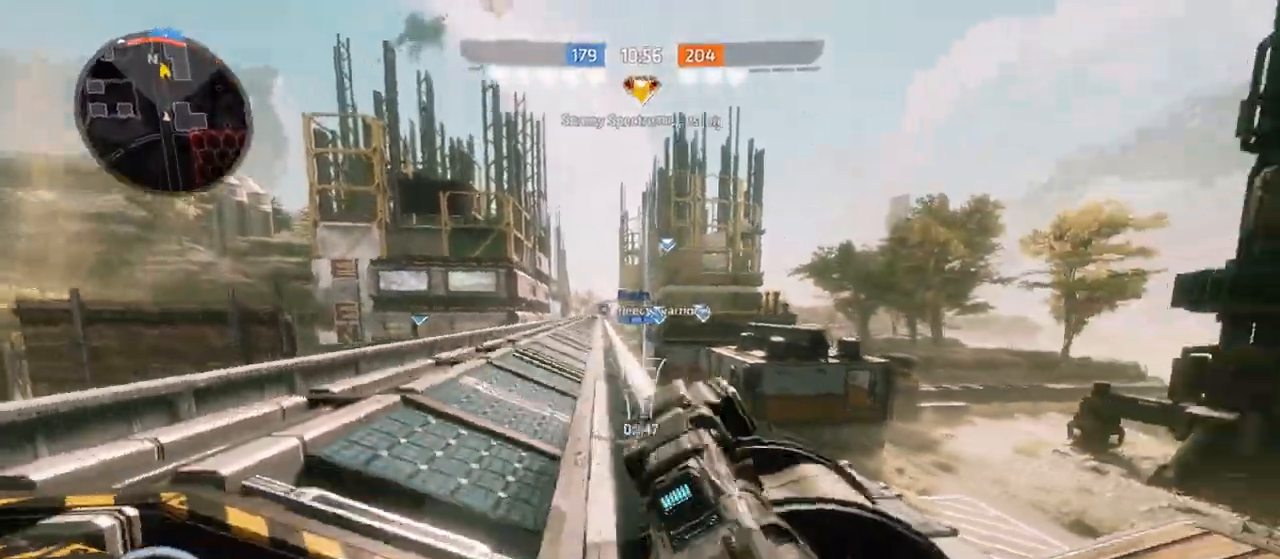
{"buttons": [], "left_stick": "down-left", "right_stick": "center", "events": [[67, "L3", "down"], [133, "SQUARE", "down"], [233, "L3", "up"], [233, "SQUARE", "up"], [250, "left_stick", "up-left"], [350, "left_stick", "left"], [450, "left_stick", "down-left"]]}
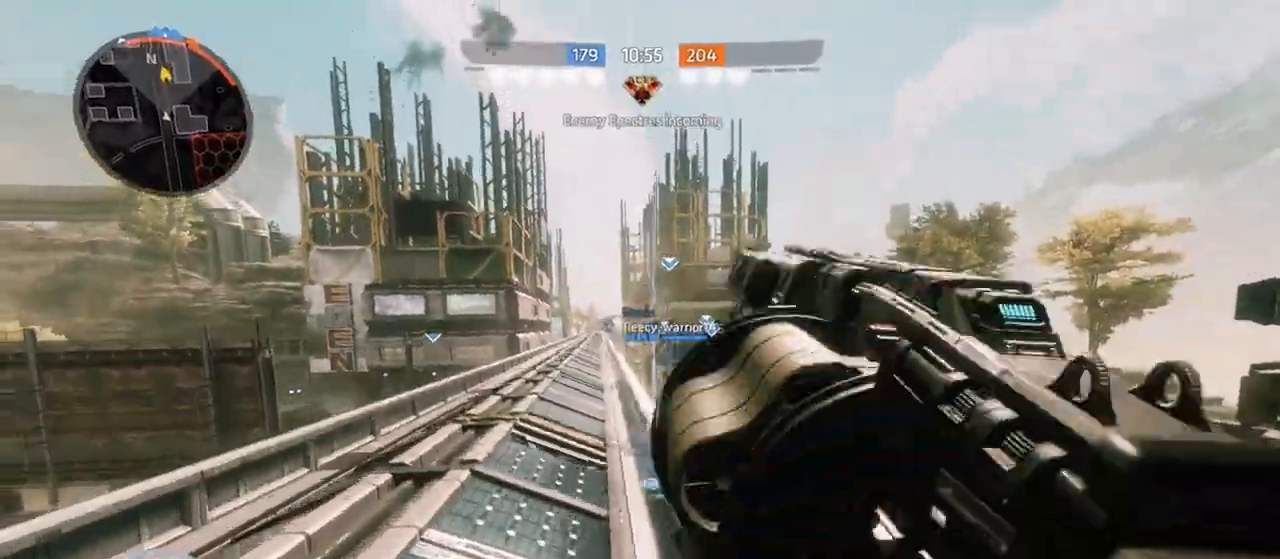
{"buttons": [], "left_stick": "center", "right_stick": "right", "events": [[17, "left_stick", "down"], [50, "right_stick", "right"], [100, "left_stick", "right"], [133, "right_stick", "down-right"], [200, "left_stick", "up-right"], [367, "left_stick", "center"], [367, "right_stick", "right"]]}
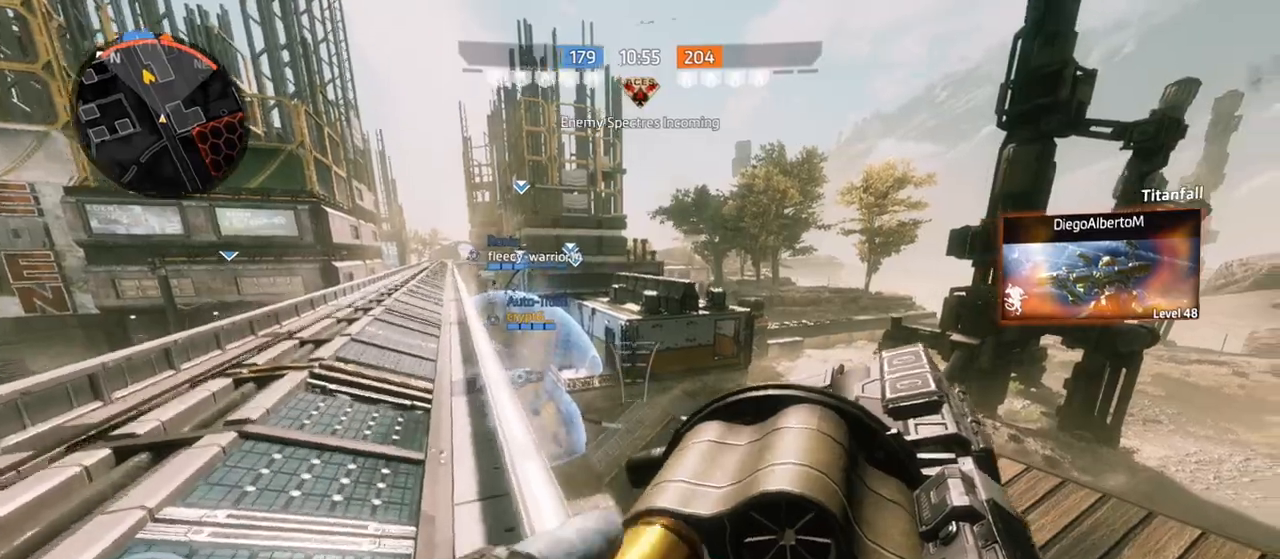
{"buttons": ["L1"], "left_stick": "center", "right_stick": "up", "events": [[50, "right_stick", "center"], [100, "right_stick", "up"], [233, "right_stick", "up-left"], [383, "right_stick", "up"], [450, "L1", "down"]]}
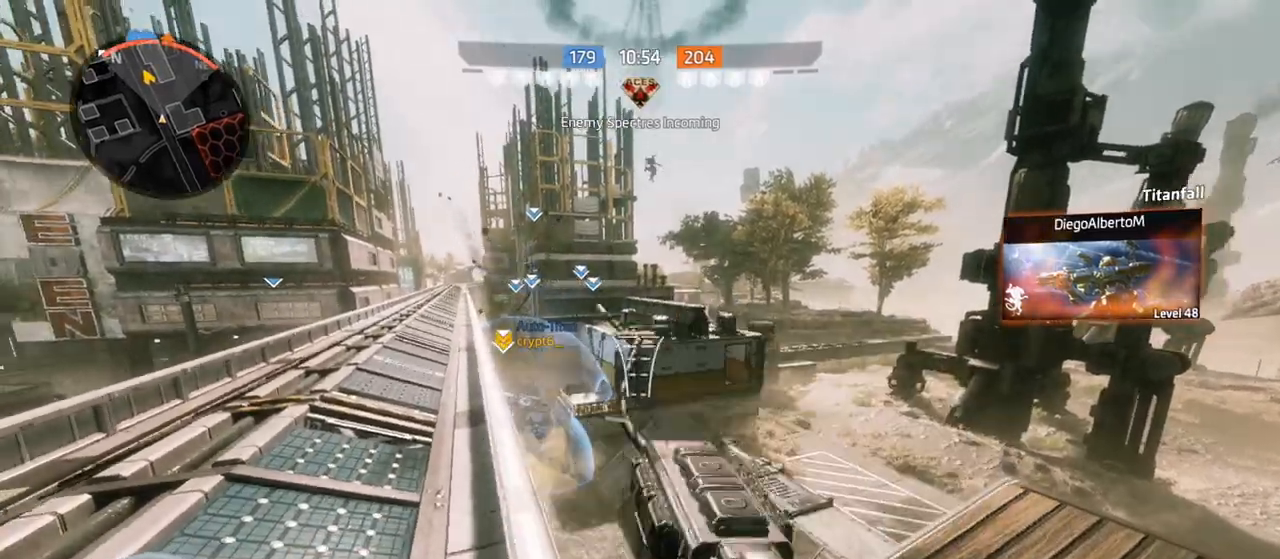
{"buttons": [], "left_stick": "left", "right_stick": "center", "events": [[33, "right_stick", "center"], [117, "L1", "up"], [117, "left_stick", "down-left"], [317, "left_stick", "left"]]}
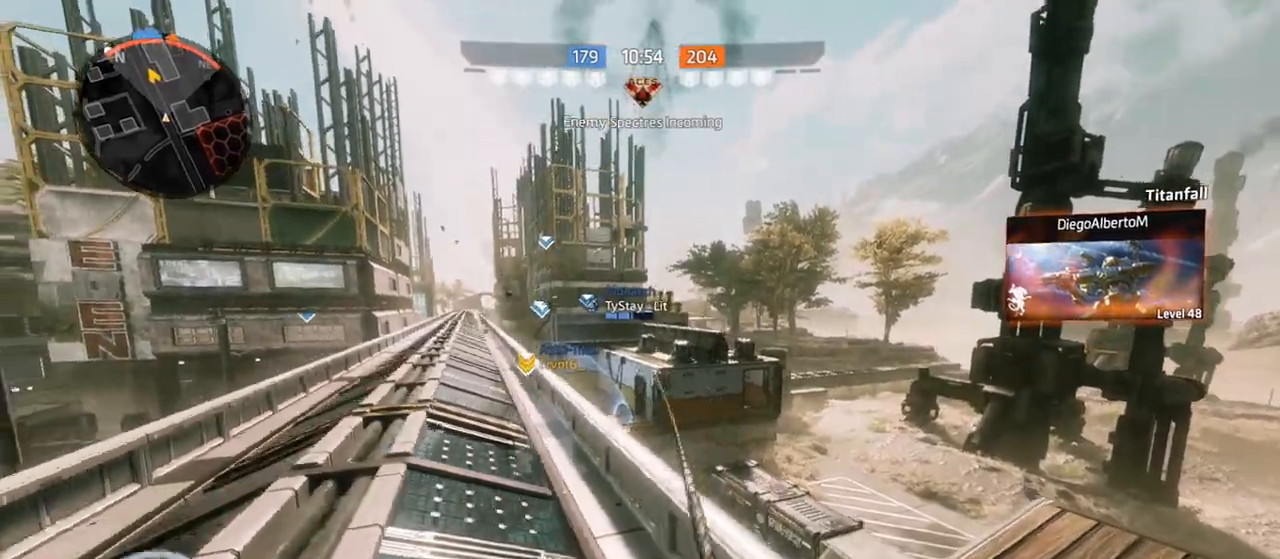
{"buttons": [], "left_stick": "left", "right_stick": "center", "events": [[17, "CROSS", "down"], [233, "CROSS", "up"]]}
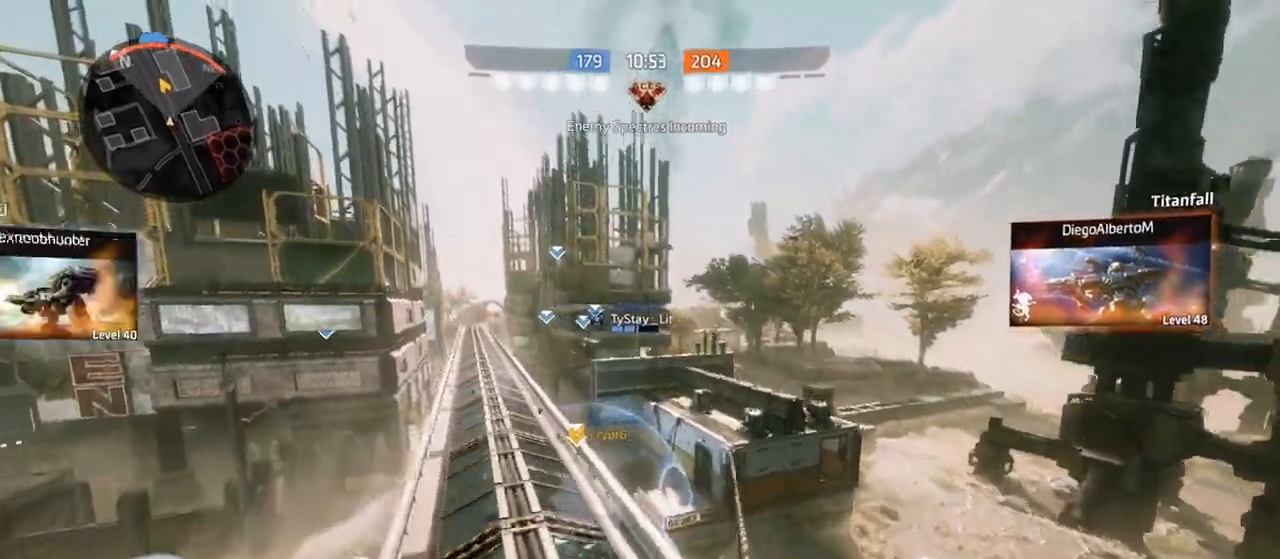
{"buttons": [], "left_stick": "left", "right_stick": "left", "events": [[167, "right_stick", "left"]]}
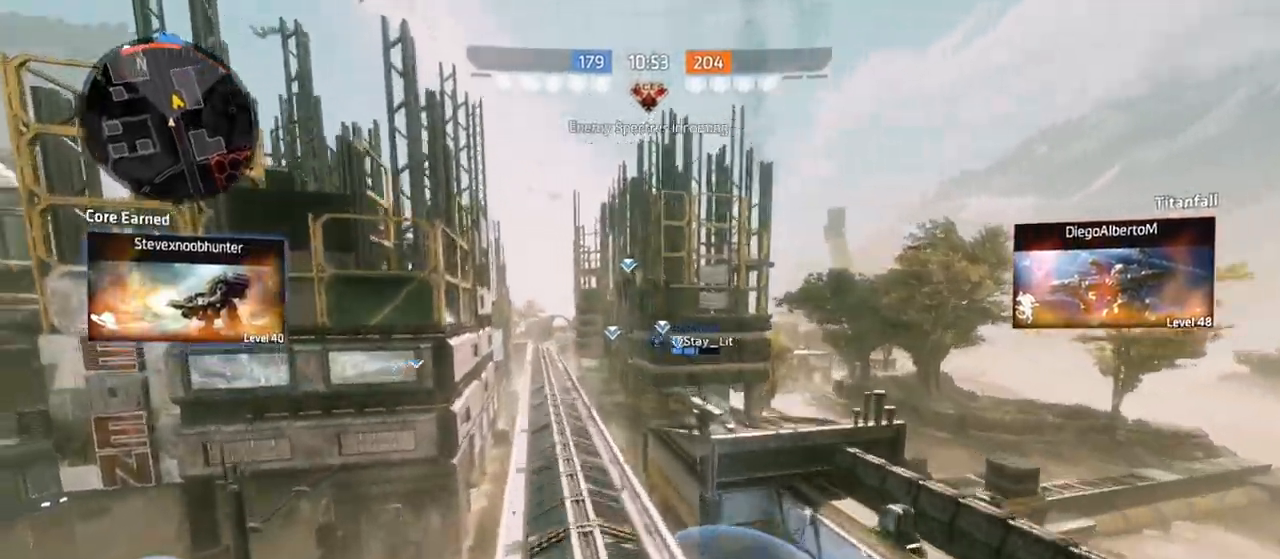
{"buttons": [], "left_stick": "left", "right_stick": "left", "events": [[83, "right_stick", "center"], [333, "right_stick", "left"]]}
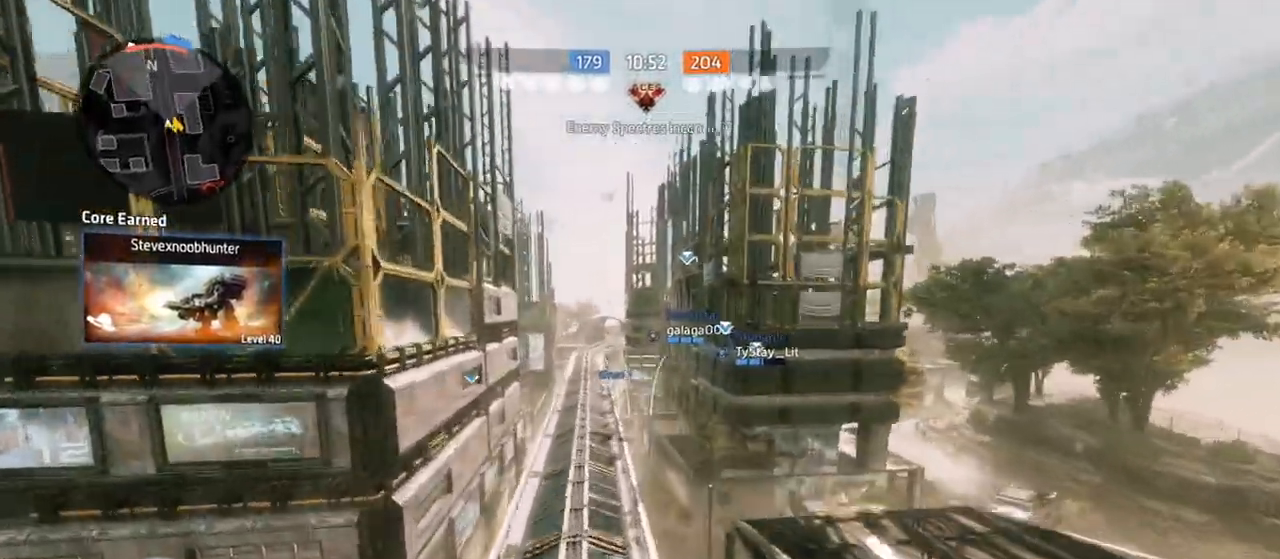
{"buttons": ["CROSS"], "left_stick": "up-left", "right_stick": "center", "events": [[217, "left_stick", "up-left"], [267, "CROSS", "down"], [267, "right_stick", "center"]]}
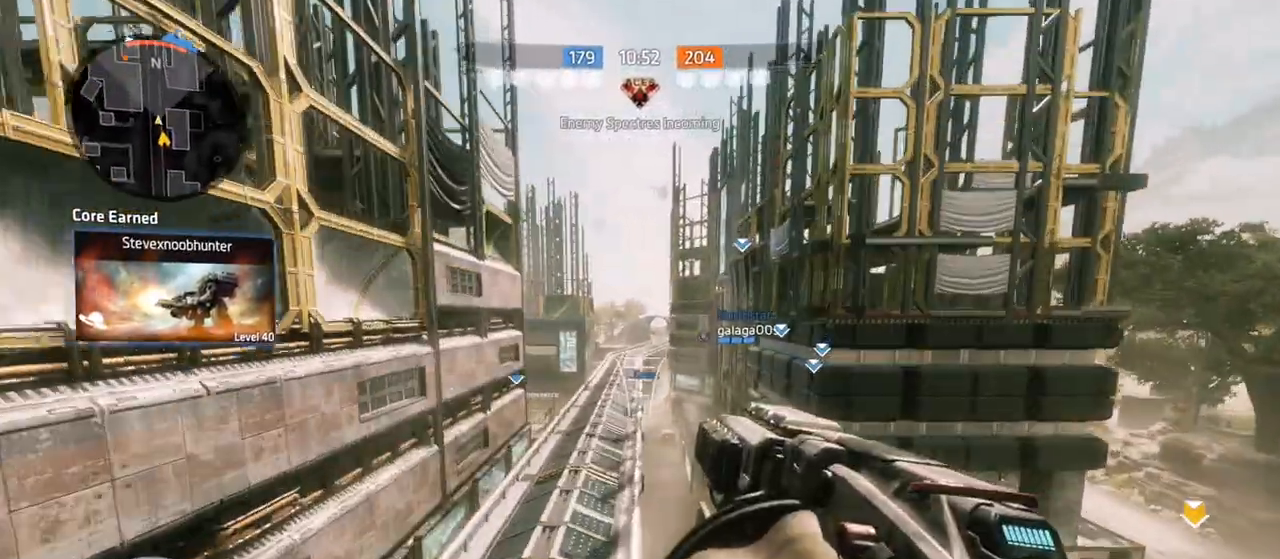
{"buttons": [], "left_stick": "up-left", "right_stick": "center", "events": [[150, "CROSS", "up"], [233, "CIRCLE", "down"], [233, "CROSS", "down"], [317, "CIRCLE", "up"], [367, "CROSS", "up"]]}
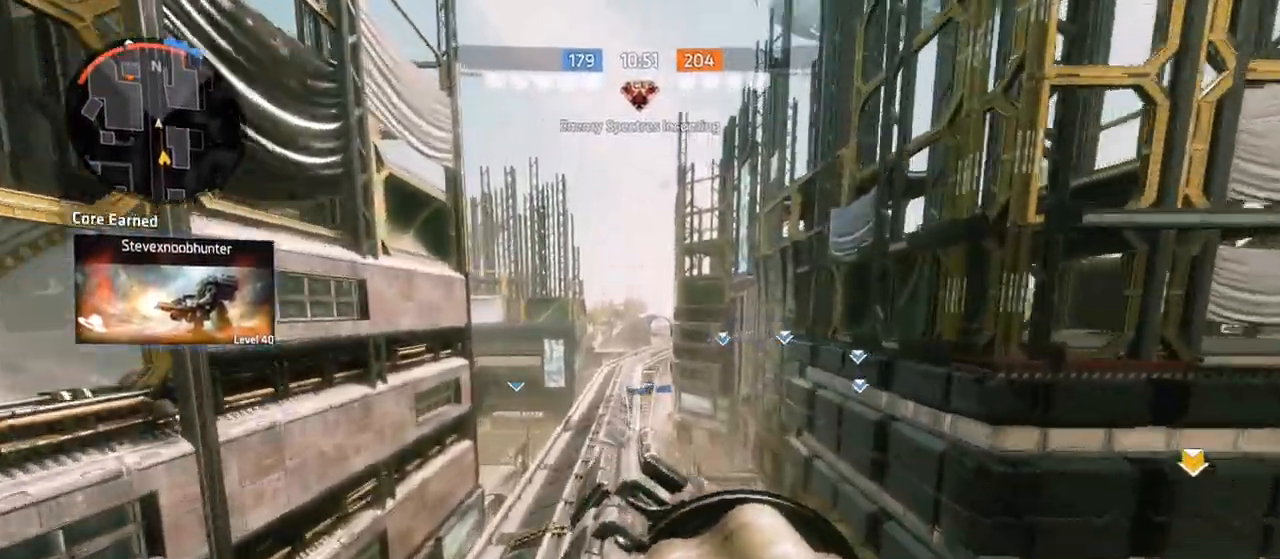
{"buttons": ["CROSS"], "left_stick": "up-left", "right_stick": "center", "events": [[500, "CROSS", "down"]]}
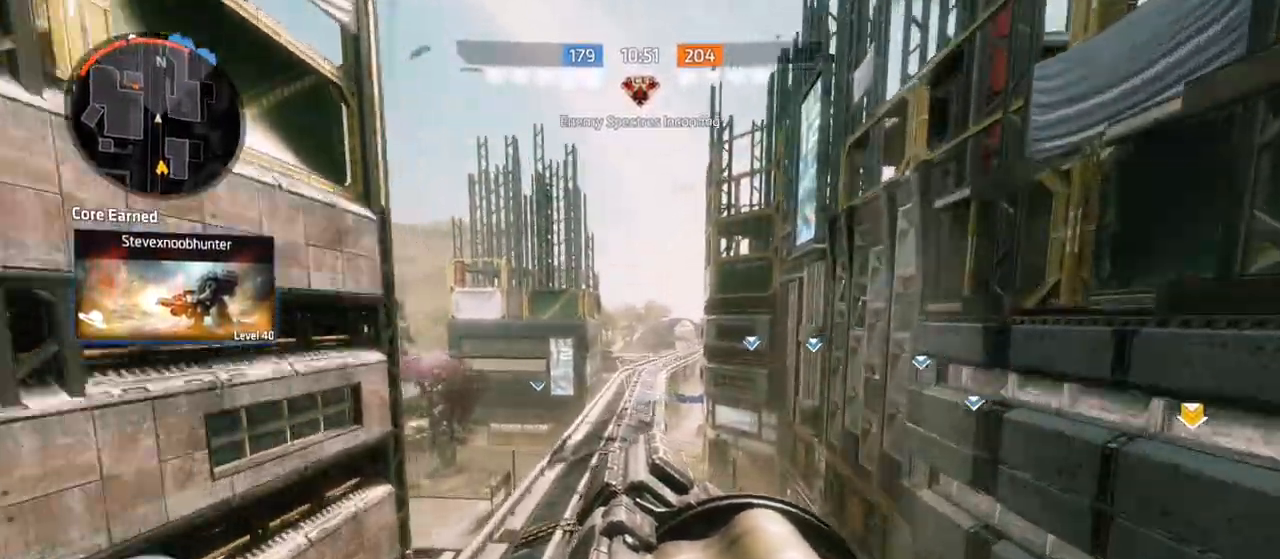
{"buttons": [], "left_stick": "up-left", "right_stick": "center", "events": [[500, "CROSS", "up"]]}
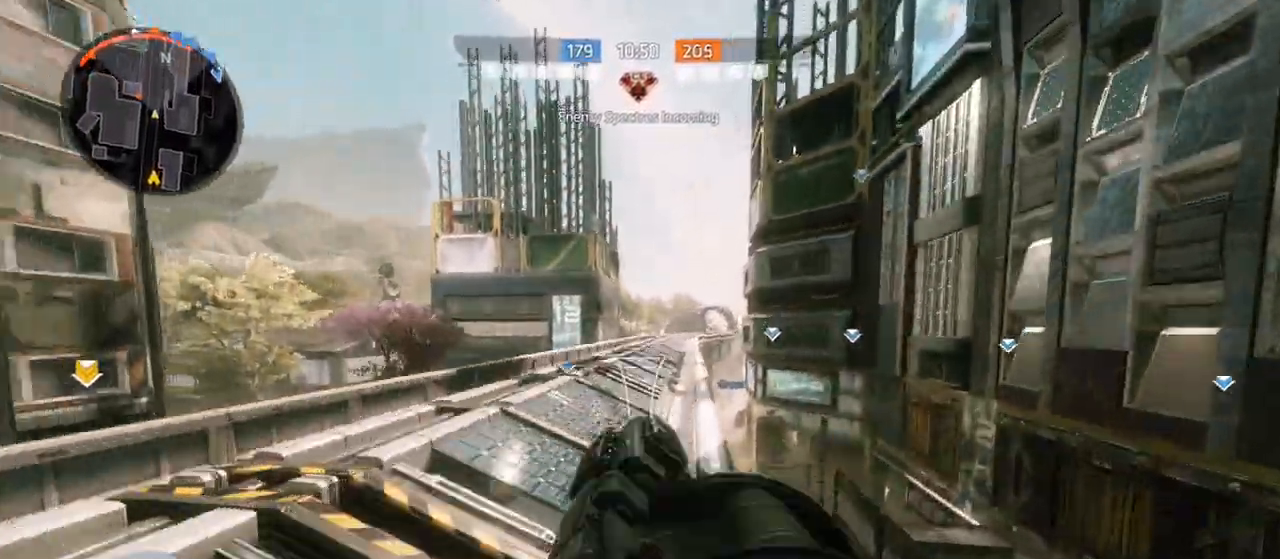
{"buttons": [], "left_stick": "up-left", "right_stick": "center", "events": [[17, "left_stick", "center"], [50, "CROSS", "down"], [200, "CROSS", "up"], [333, "right_stick", "down-right"], [450, "right_stick", "center"], [483, "left_stick", "up-left"]]}